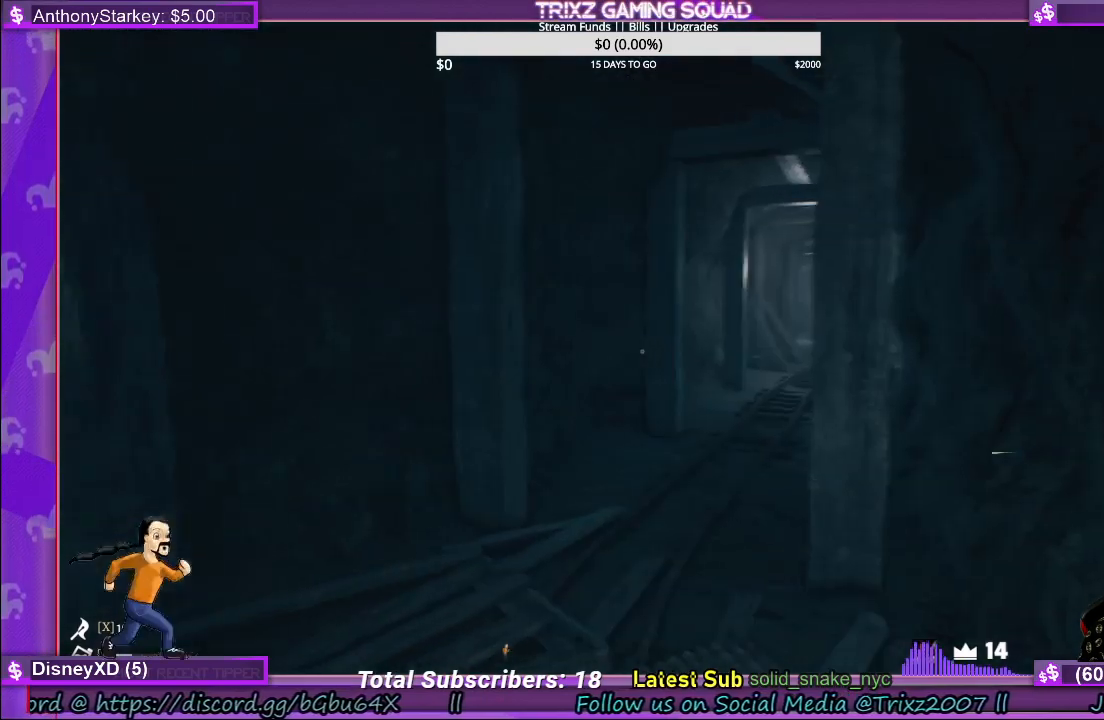
Gameplay with keyboard and mouse; each line is a JSON object with the keys and mouse buttons held at the frame after it. "events" lists presses ("down") and releases ("up") of "a", "ctrl", "d", "e", "f", "q", "r", "s", "shift", "space", "tab", "w", "mouse_left", "mouse_wheel" and "mouse_right" between this image and that frame as [ms after this image, input, new state], when the widget could be followed in between. "mouse_left", "mouse_wheel", "mouse_right" = the "left", "wheel", "right" buttons of the "mouse" list. No other keys are recorded. "wheel" means that the mouse wheel is clicked or scrolled. Mouse movement is not recorded.
{"keys": ["a", "shift", "w"], "mouse": [], "events": [[200, "w", "down"], [250, "a", "down"], [283, "shift", "down"]]}
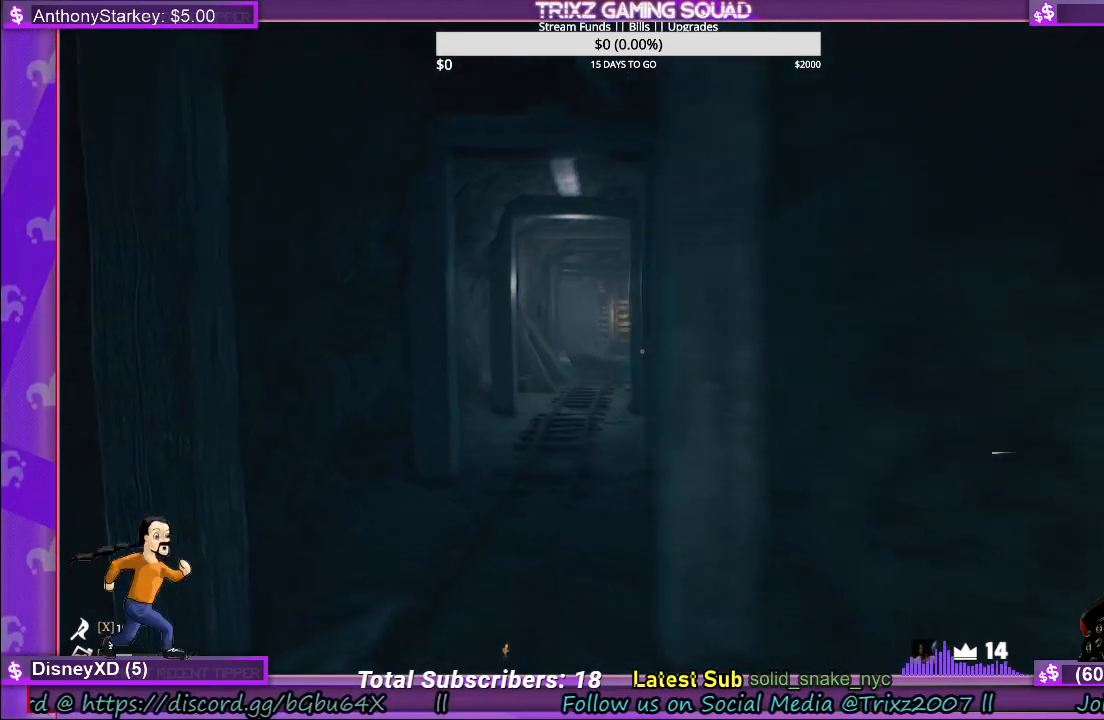
{"keys": ["shift", "w"], "mouse": [], "events": [[67, "w", "up"], [83, "a", "up"], [83, "shift", "up"], [367, "w", "down"], [400, "shift", "down"]]}
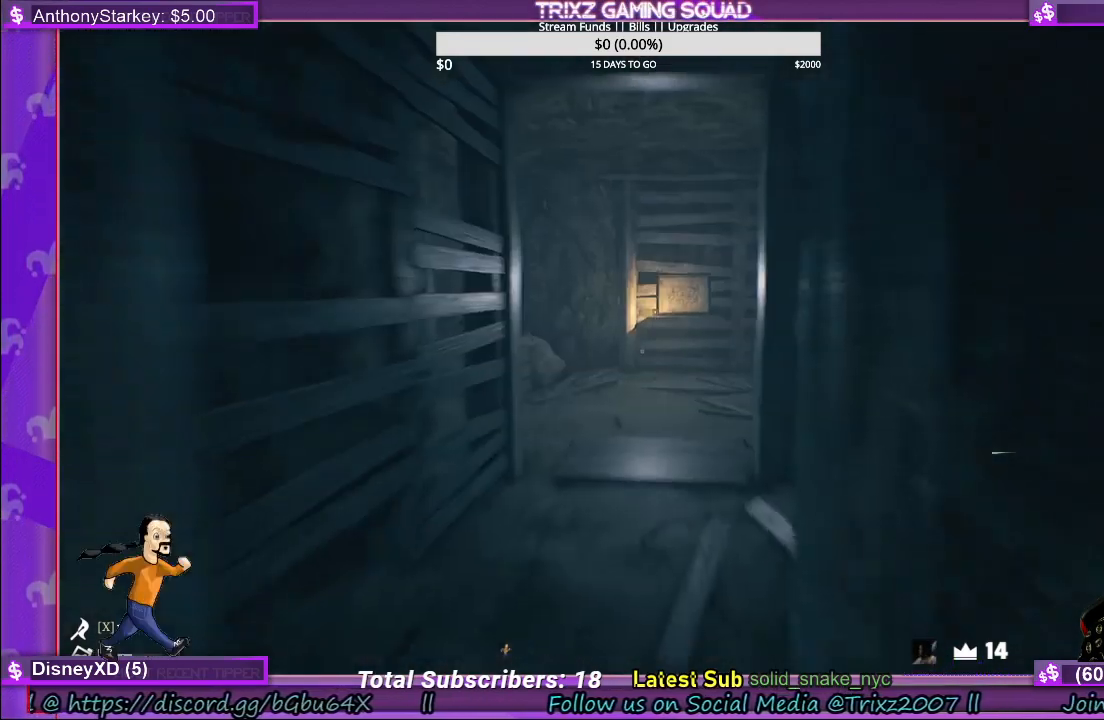
{"keys": ["shift", "w"], "mouse": [], "events": [[67, "shift", "up"], [100, "w", "up"], [450, "w", "down"], [467, "shift", "down"]]}
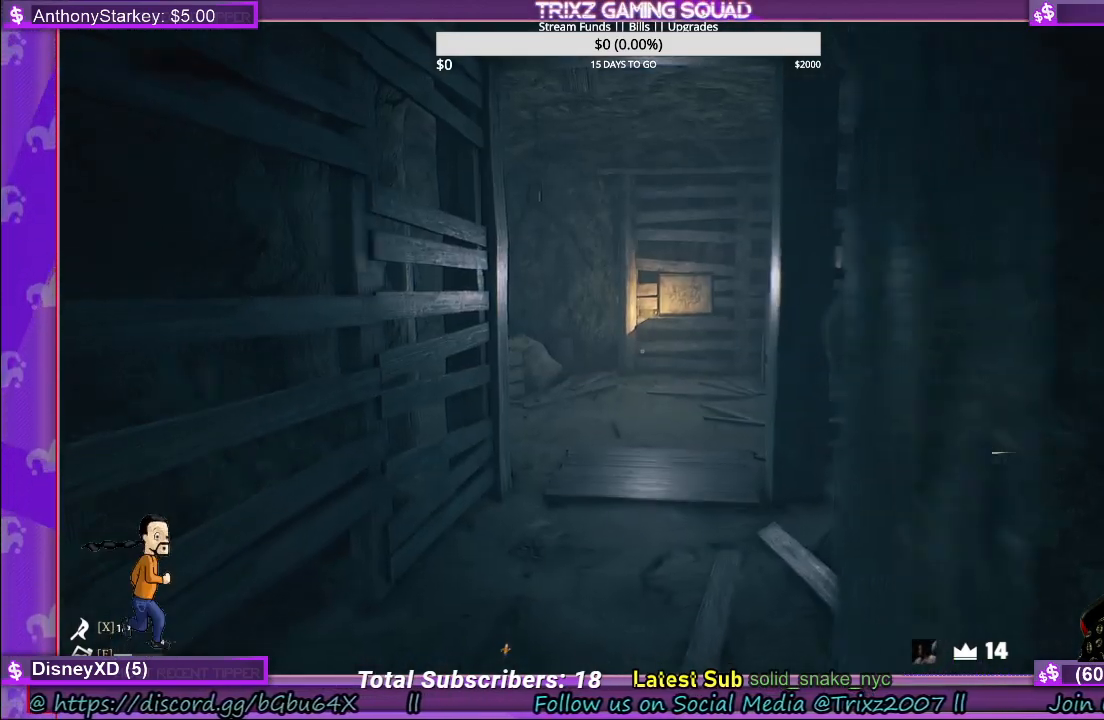
{"keys": ["shift", "w"], "mouse": [], "events": []}
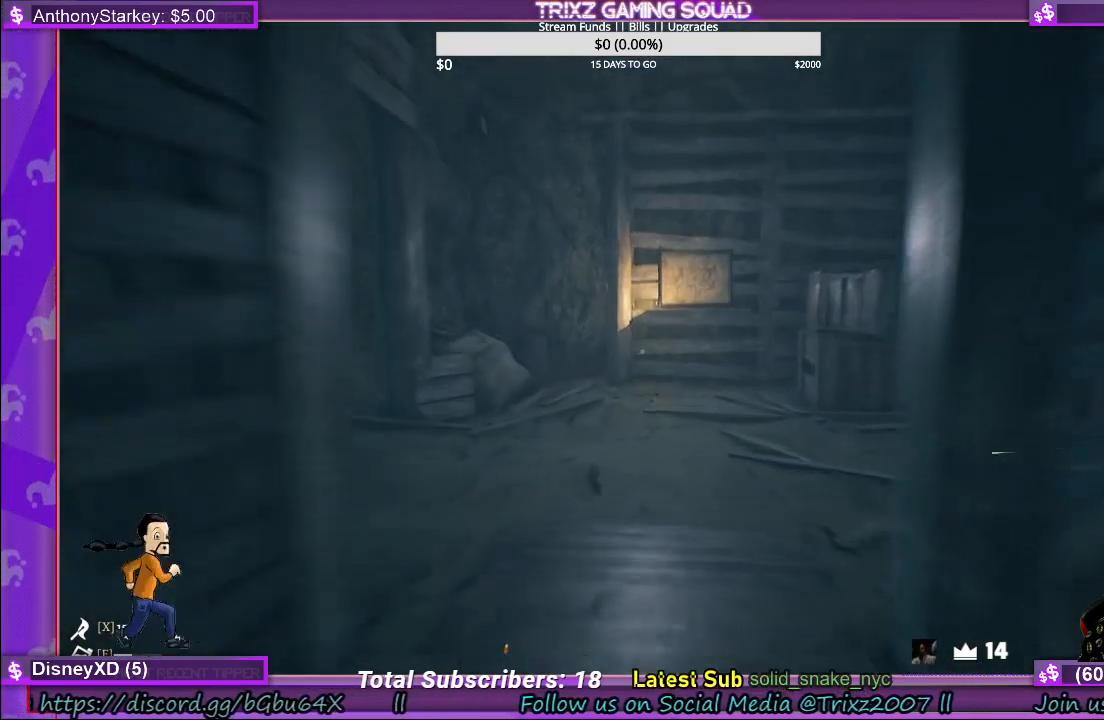
{"keys": ["d", "shift", "w"], "mouse": [], "events": [[350, "d", "down"]]}
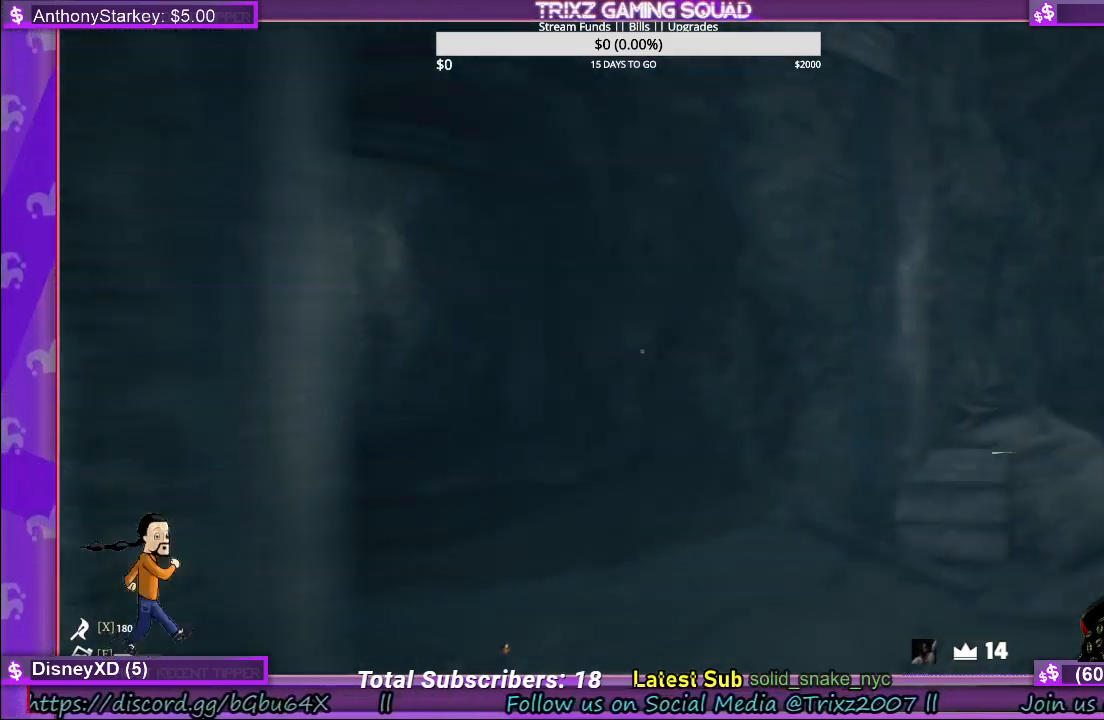
{"keys": [], "mouse": [], "events": [[300, "d", "up"], [317, "w", "up"], [333, "shift", "up"]]}
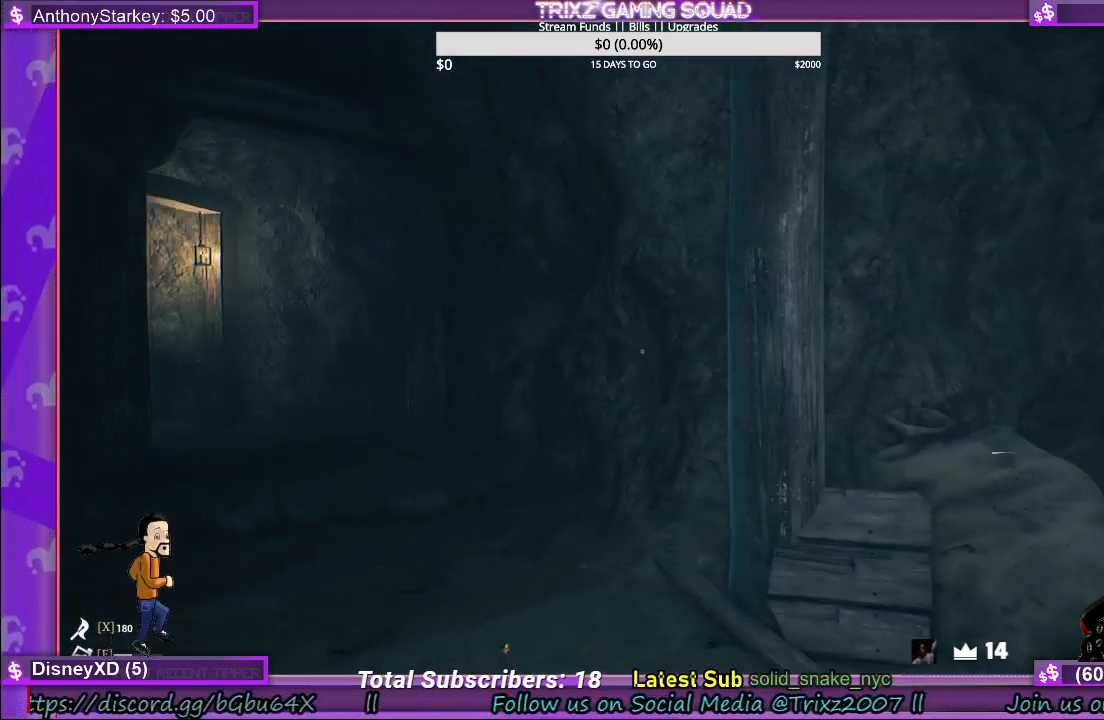
{"keys": [], "mouse": [], "events": [[300, "w", "down"], [317, "shift", "down"], [383, "shift", "up"], [433, "w", "up"]]}
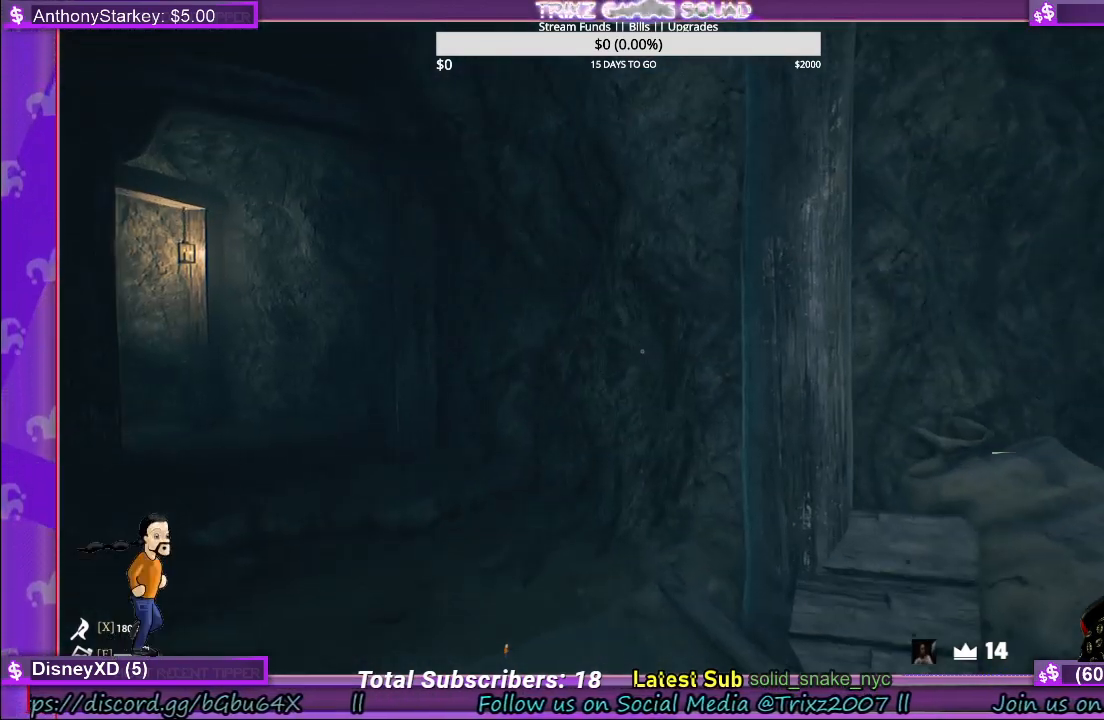
{"keys": [], "mouse": [], "events": []}
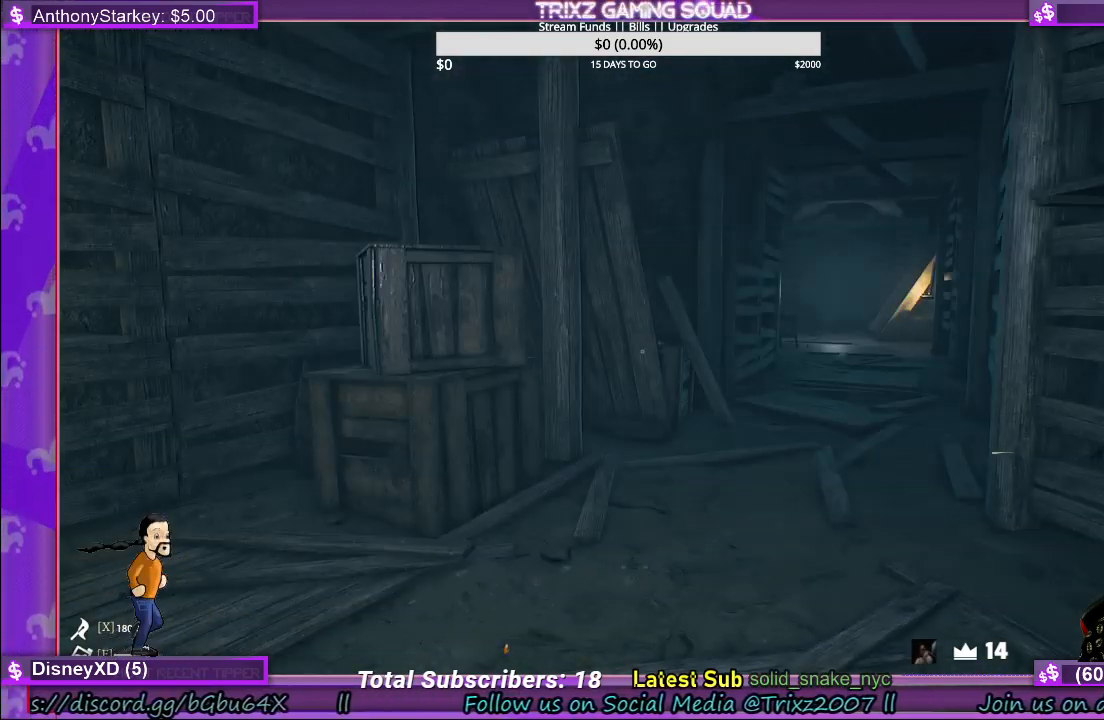
{"keys": ["shift", "w"], "mouse": [], "events": [[183, "shift", "down"], [183, "w", "down"]]}
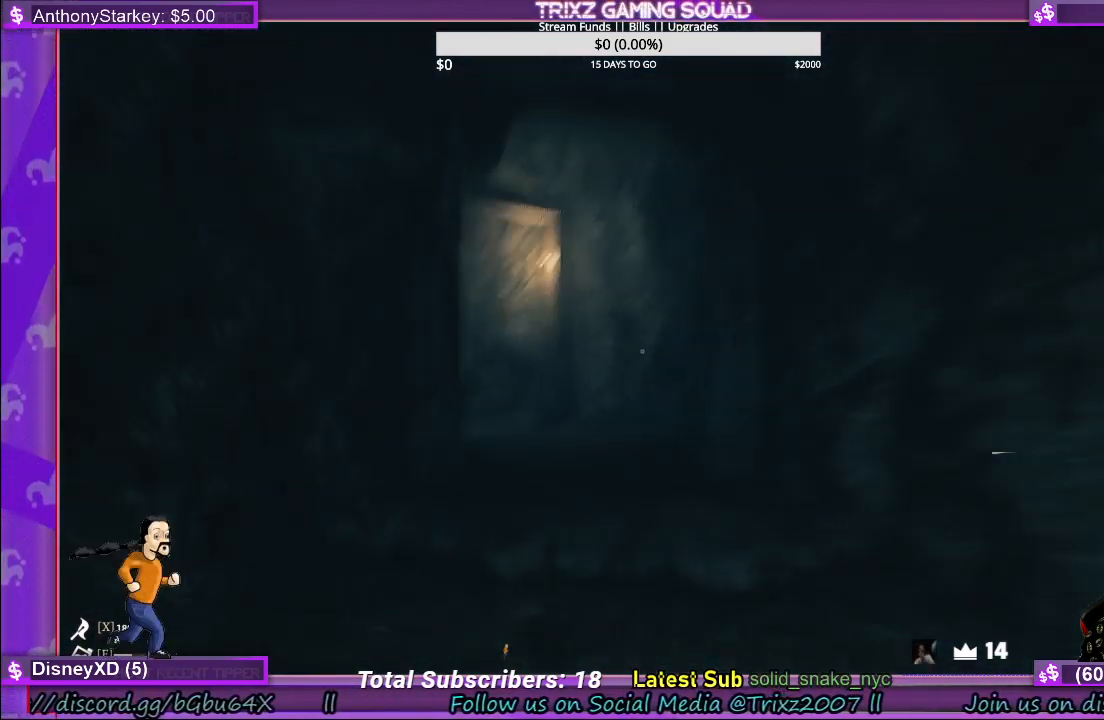
{"keys": ["shift", "w"], "mouse": [], "events": []}
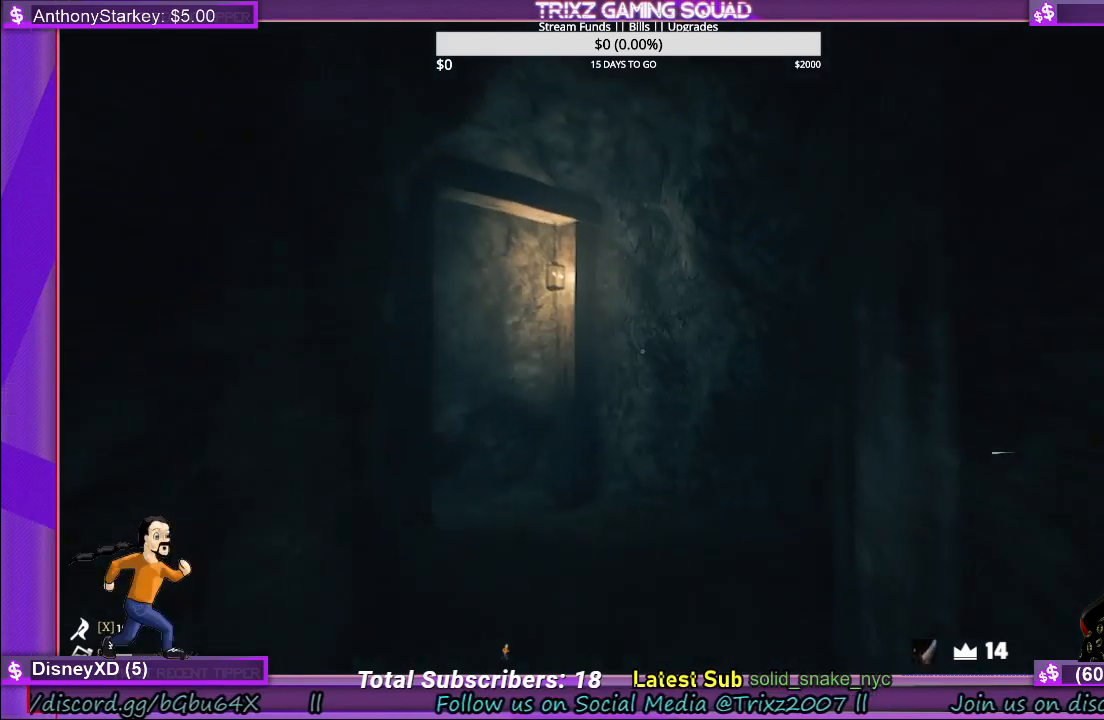
{"keys": ["shift", "w"], "mouse": [], "events": []}
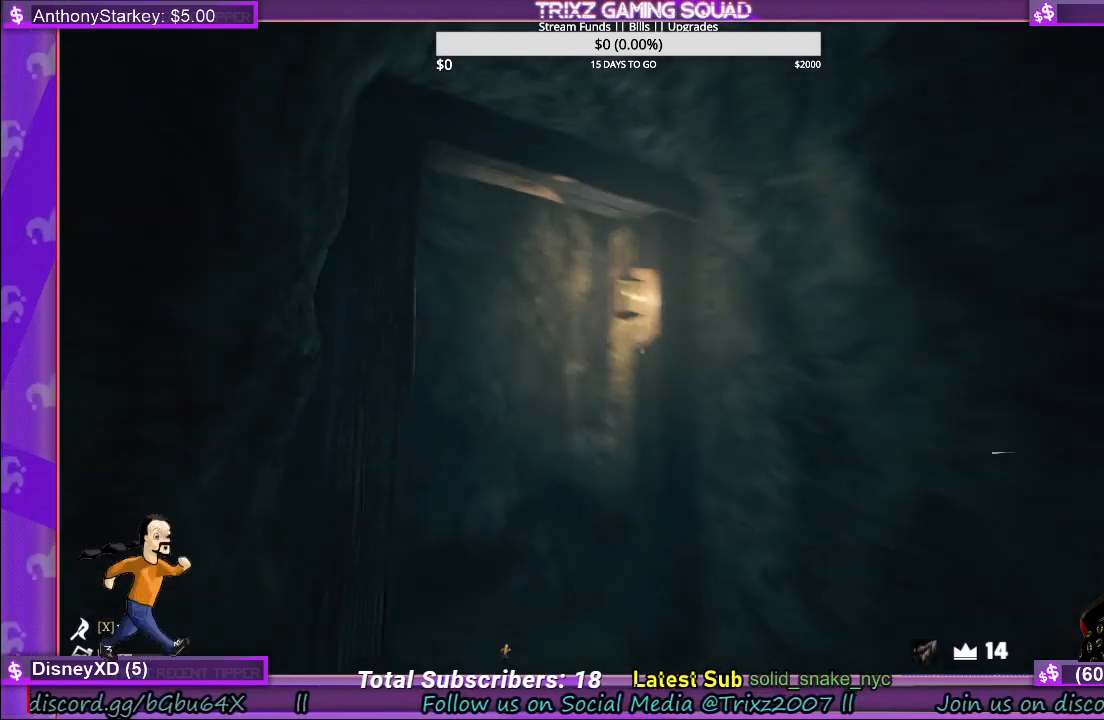
{"keys": [], "mouse": ["left"], "events": [[150, "space", "down"], [267, "space", "up"], [417, "mouse_left", "down"], [417, "shift", "up"], [483, "w", "up"]]}
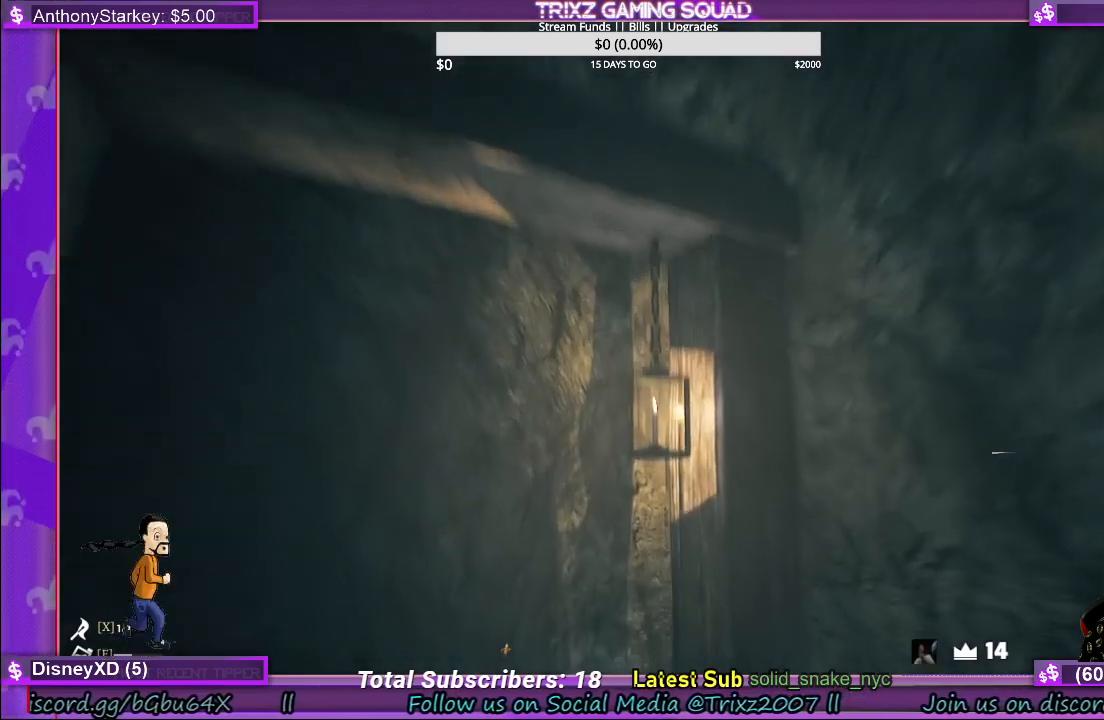
{"keys": ["shift", "w"], "mouse": [], "events": [[17, "mouse_left", "up"], [117, "mouse_left", "down"], [233, "mouse_left", "up"], [417, "w", "down"], [483, "shift", "down"]]}
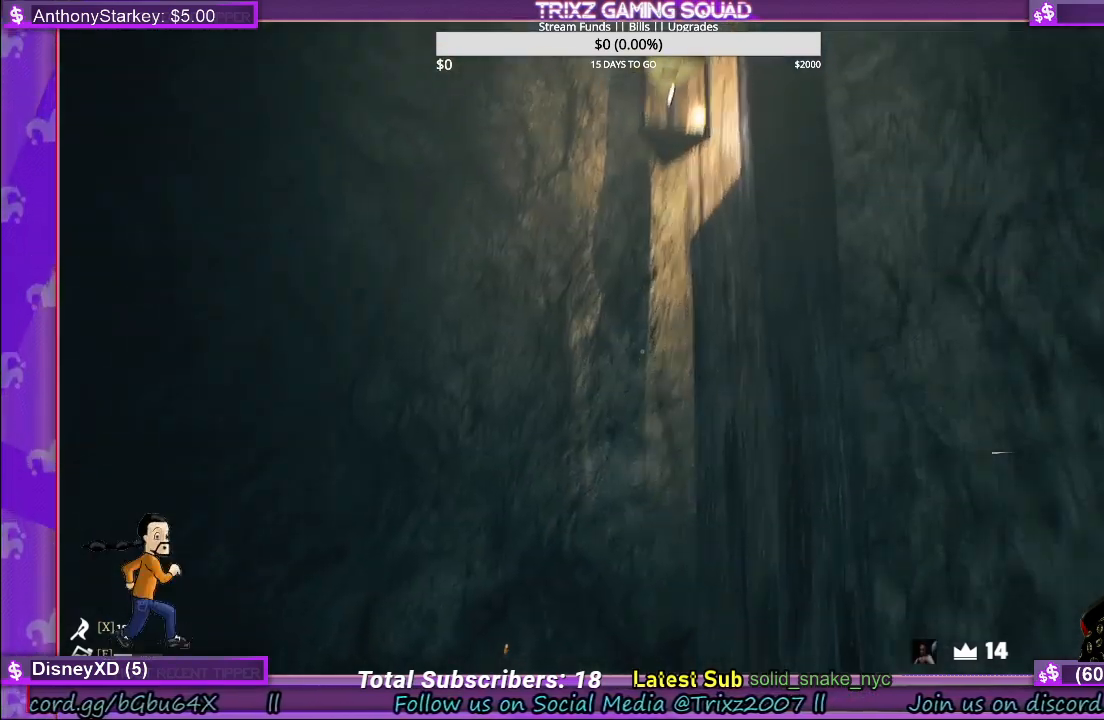
{"keys": ["s"], "mouse": [], "events": [[83, "space", "down"], [183, "space", "up"], [250, "shift", "up"], [283, "w", "up"], [317, "mouse_left", "down"], [433, "mouse_left", "up"], [500, "s", "down"]]}
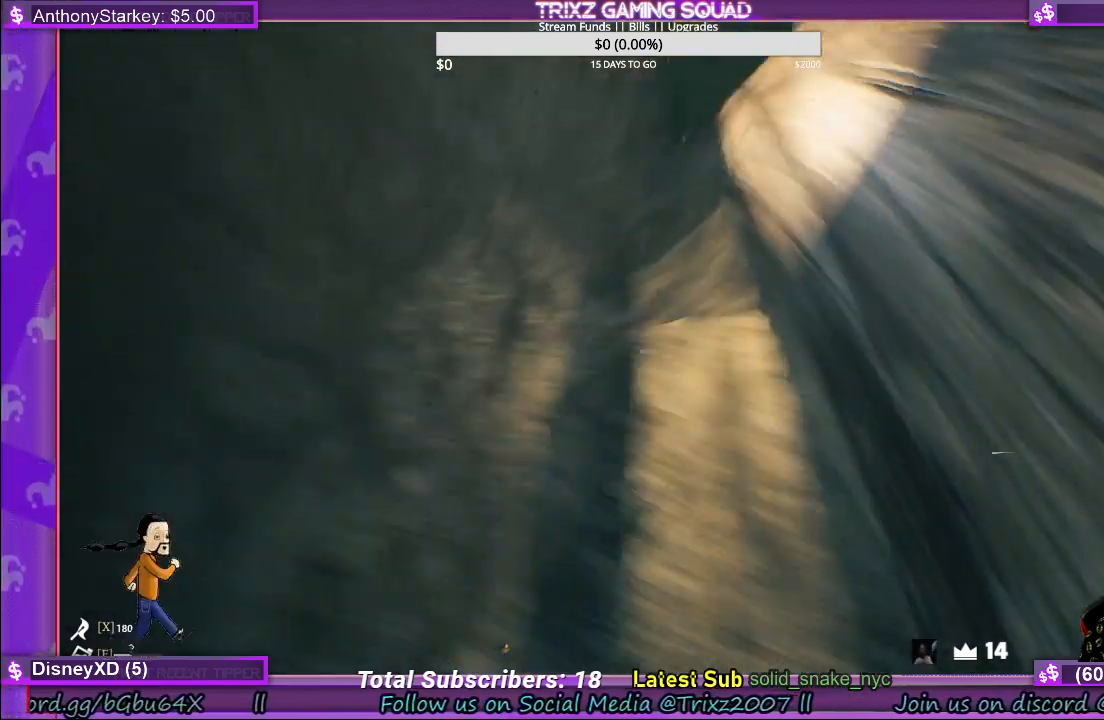
{"keys": [], "mouse": [], "events": [[117, "d", "down"], [183, "shift", "down"], [183, "space", "down"], [300, "d", "up"], [300, "space", "up"], [317, "shift", "up"], [333, "s", "up"]]}
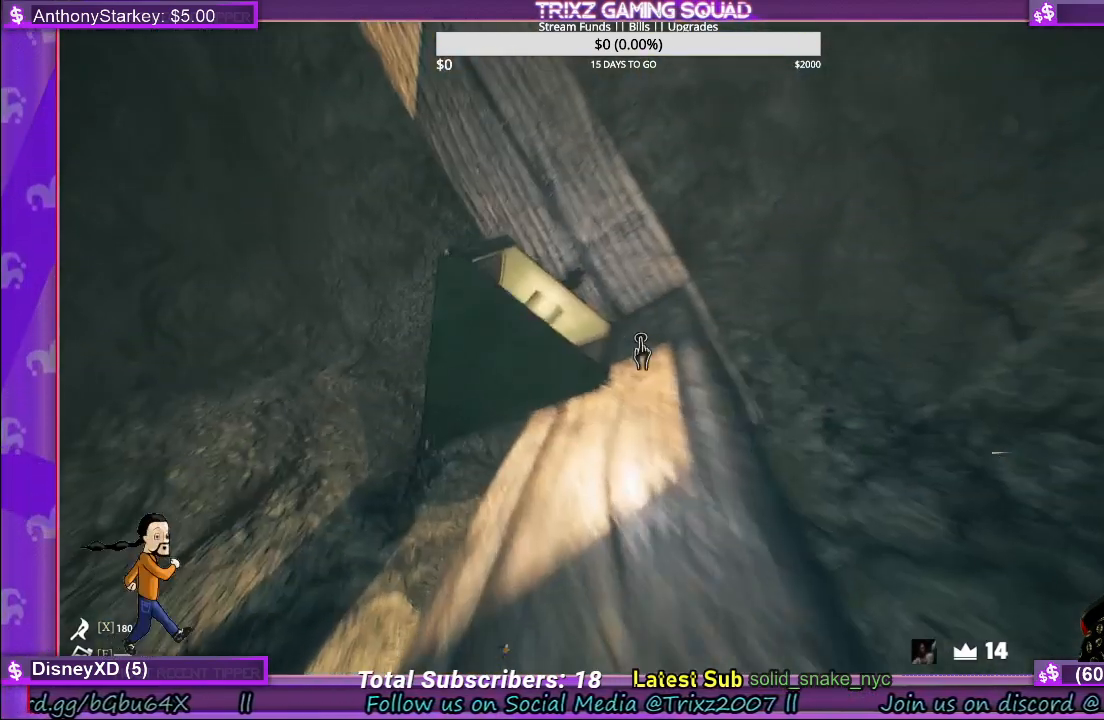
{"keys": [], "mouse": [], "events": []}
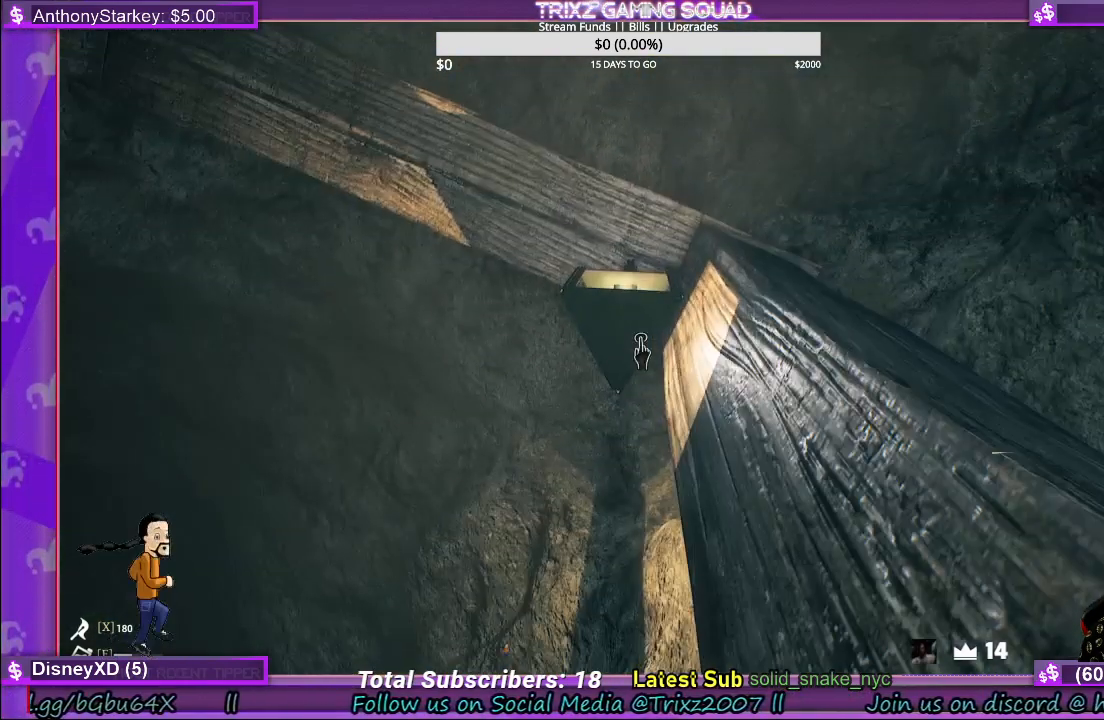
{"keys": [], "mouse": [], "events": [[267, "mouse_left", "down"], [383, "mouse_left", "up"]]}
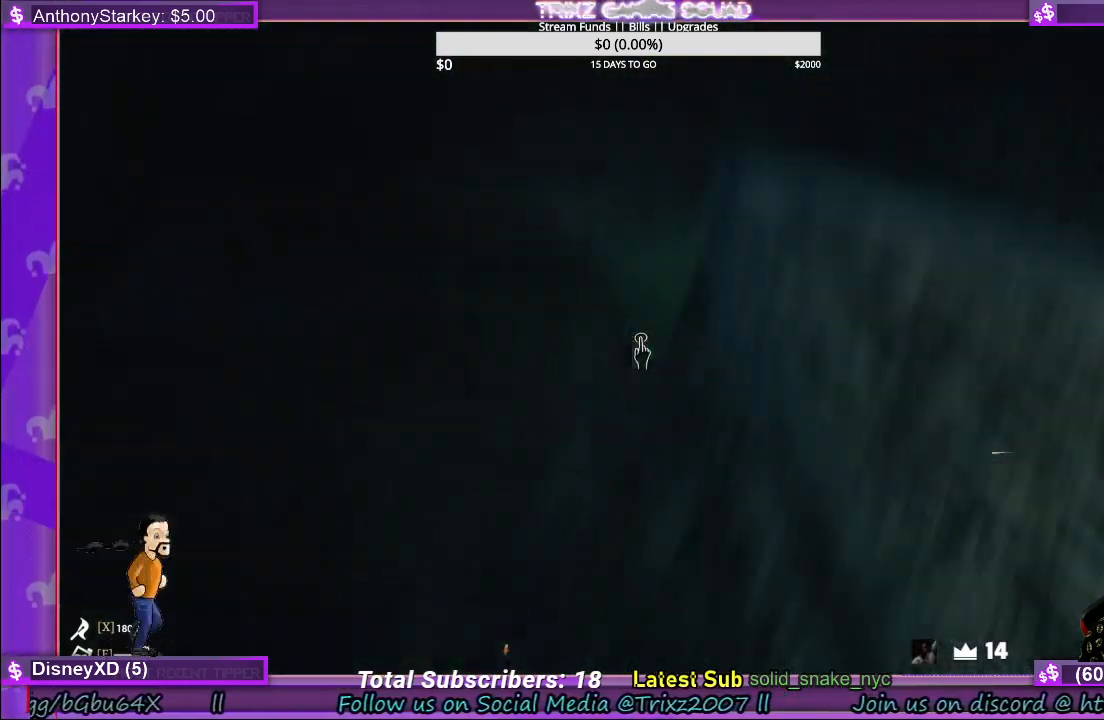
{"keys": ["shift", "w"], "mouse": [], "events": [[300, "w", "down"], [433, "shift", "down"]]}
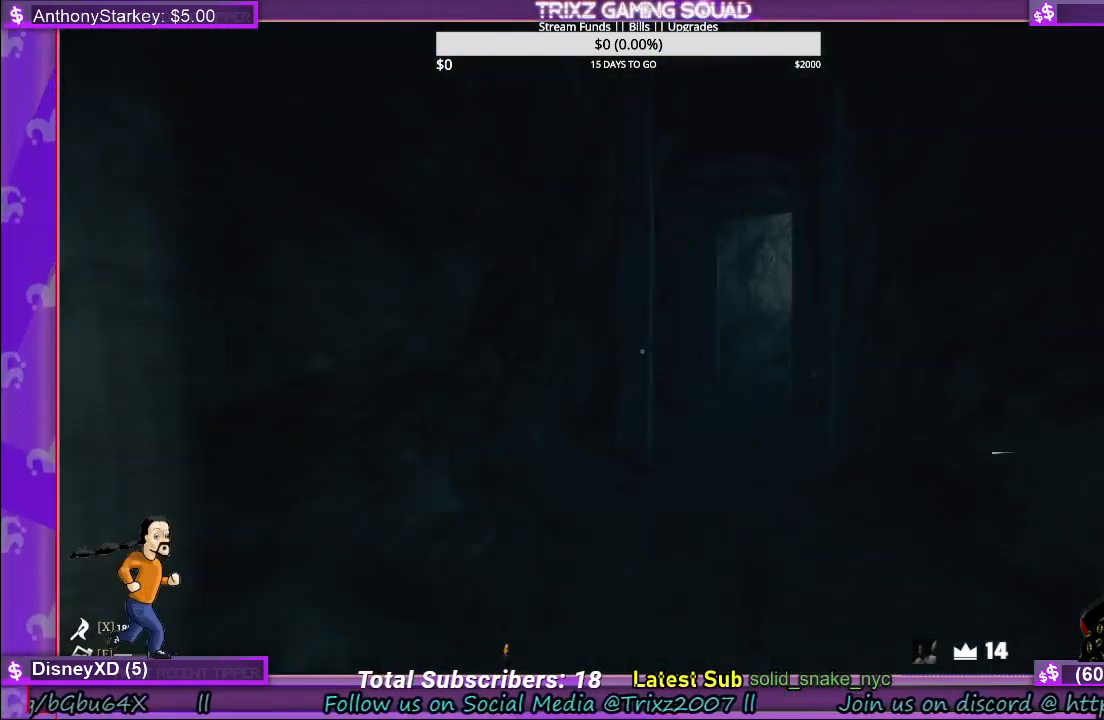
{"keys": ["shift", "w"], "mouse": [], "events": []}
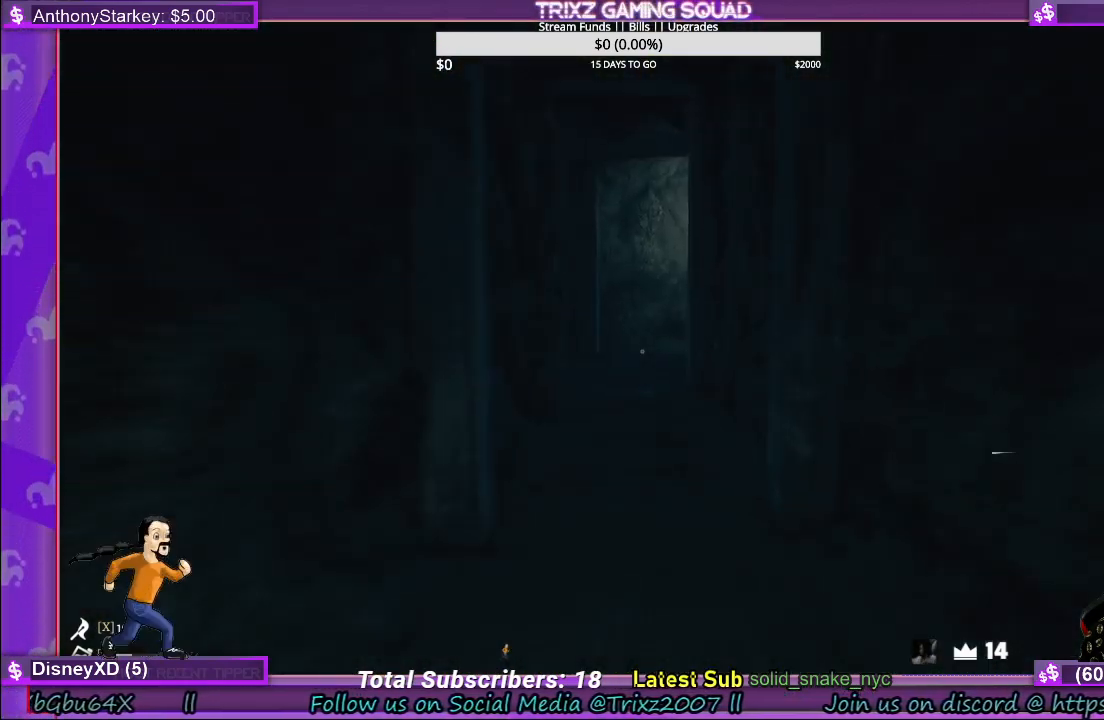
{"keys": ["shift", "w"], "mouse": [], "events": []}
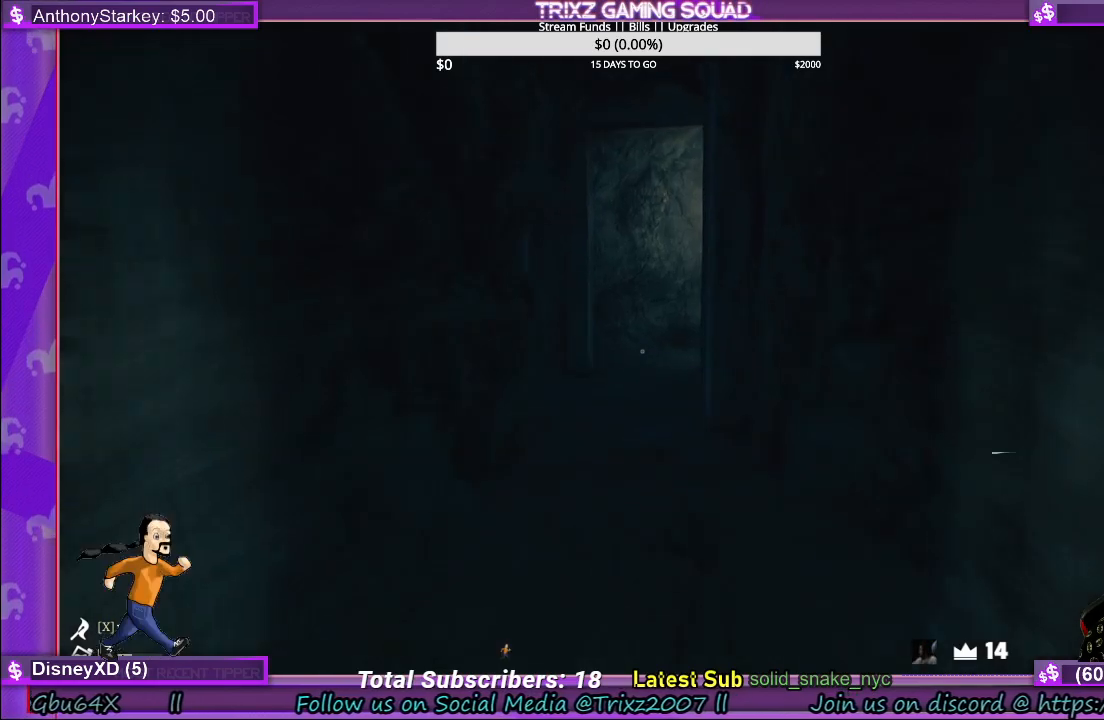
{"keys": ["shift", "w"], "mouse": [], "events": []}
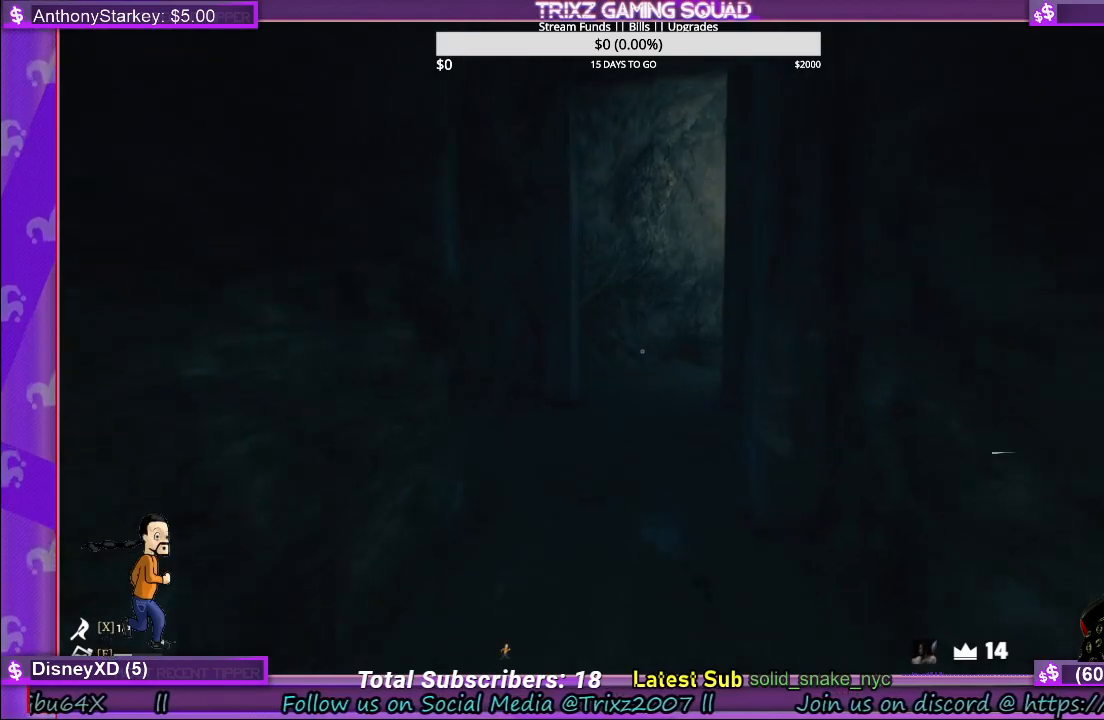
{"keys": ["shift", "w"], "mouse": [], "events": []}
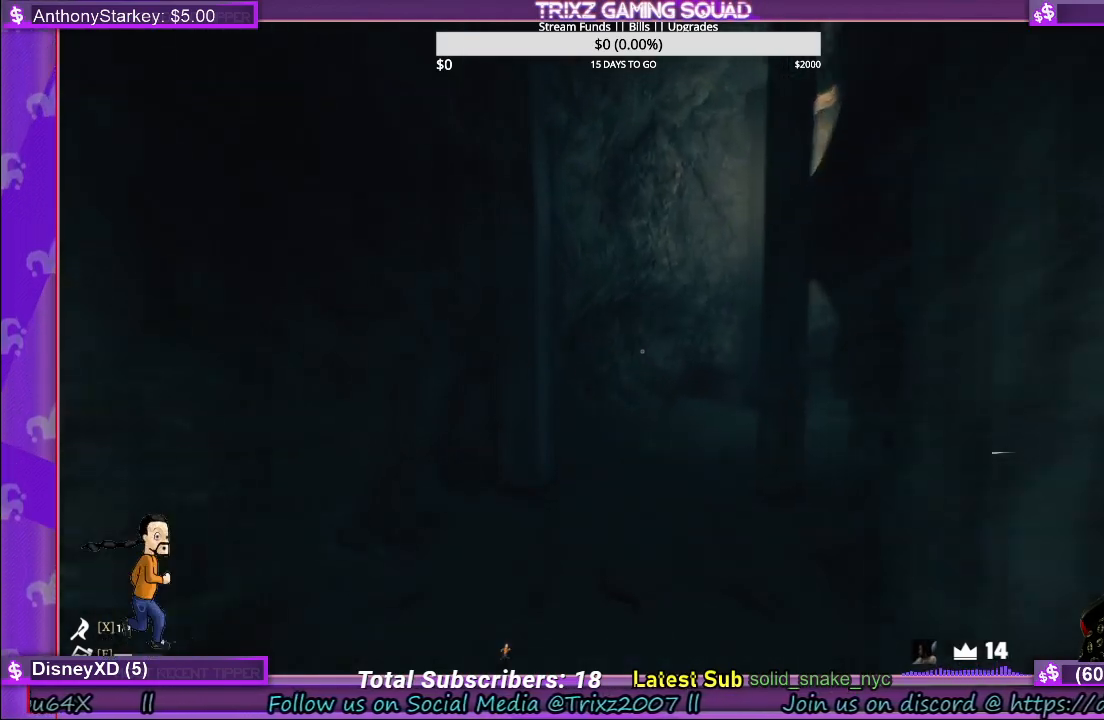
{"keys": ["shift", "w"], "mouse": [], "events": [[267, "a", "down"], [317, "a", "up"]]}
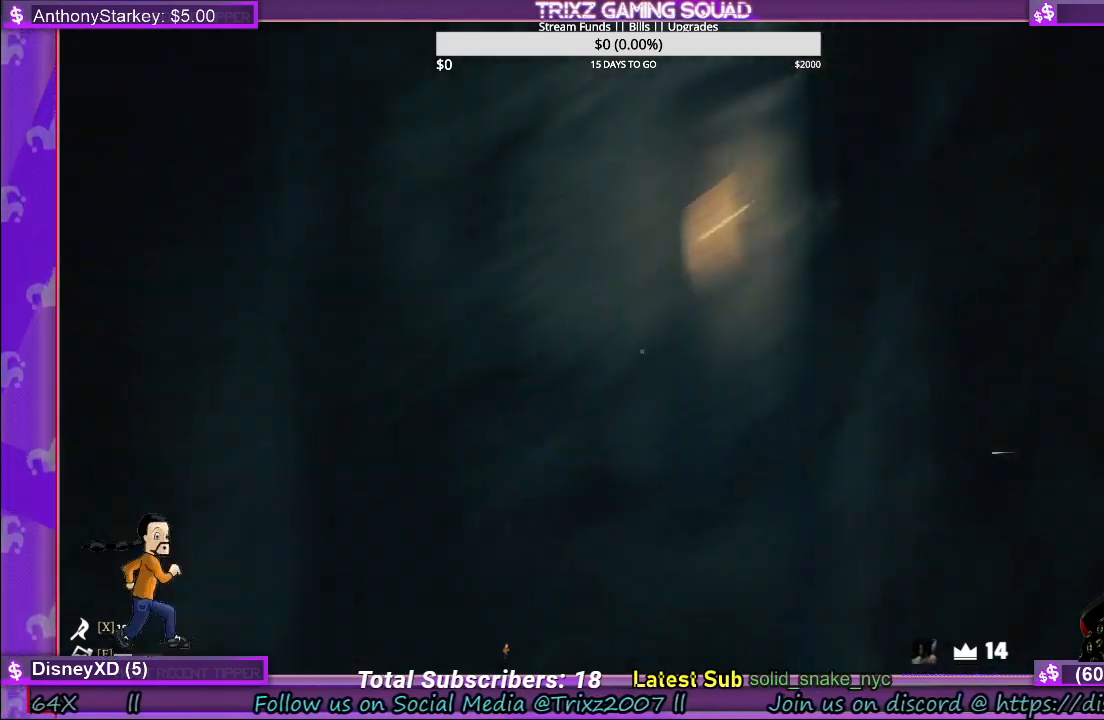
{"keys": ["shift", "w"], "mouse": [], "events": [[17, "a", "down"], [300, "a", "up"]]}
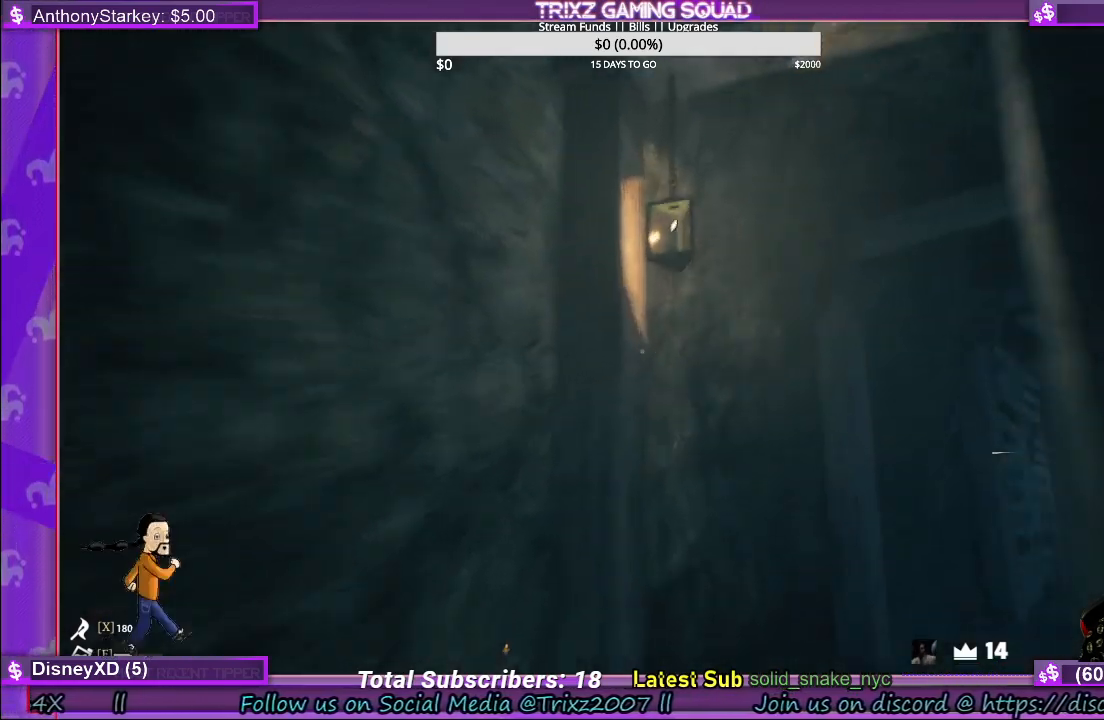
{"keys": [], "mouse": [], "events": [[67, "shift", "up"], [117, "space", "down"], [183, "shift", "down"], [233, "space", "up"], [267, "shift", "up"], [300, "w", "up"], [350, "mouse_left", "down"], [483, "mouse_left", "up"]]}
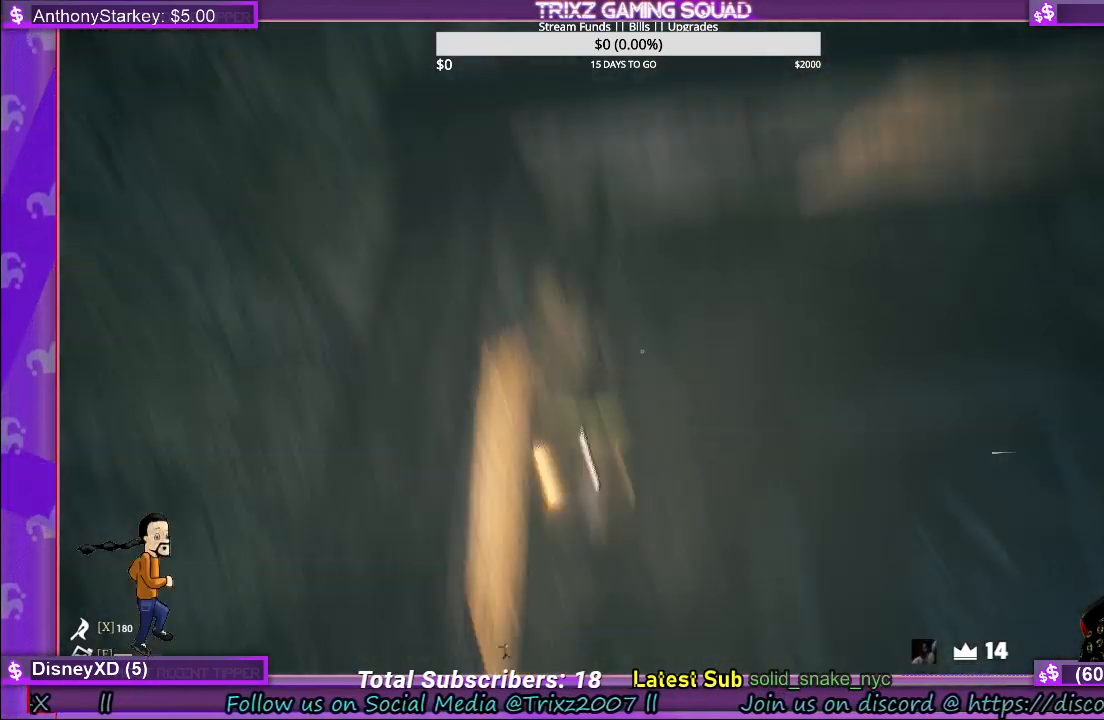
{"keys": ["w"], "mouse": [], "events": [[117, "mouse_left", "down"], [217, "mouse_left", "up"], [500, "w", "down"]]}
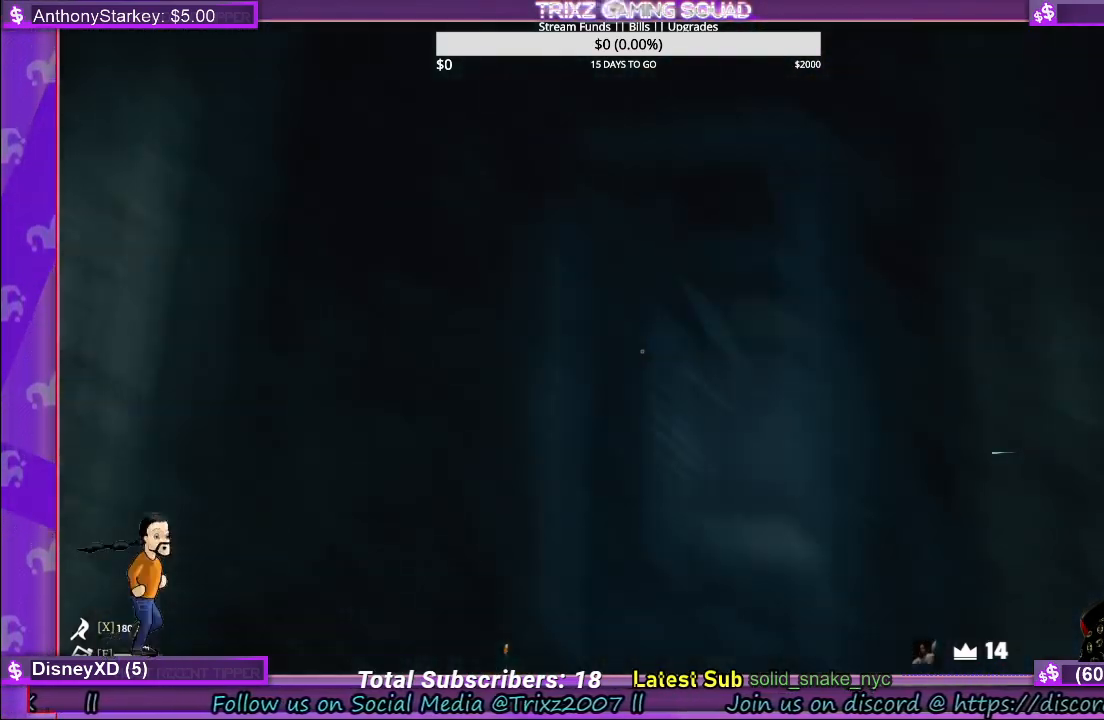
{"keys": ["a", "shift", "w"], "mouse": [], "events": [[50, "shift", "down"], [433, "a", "down"]]}
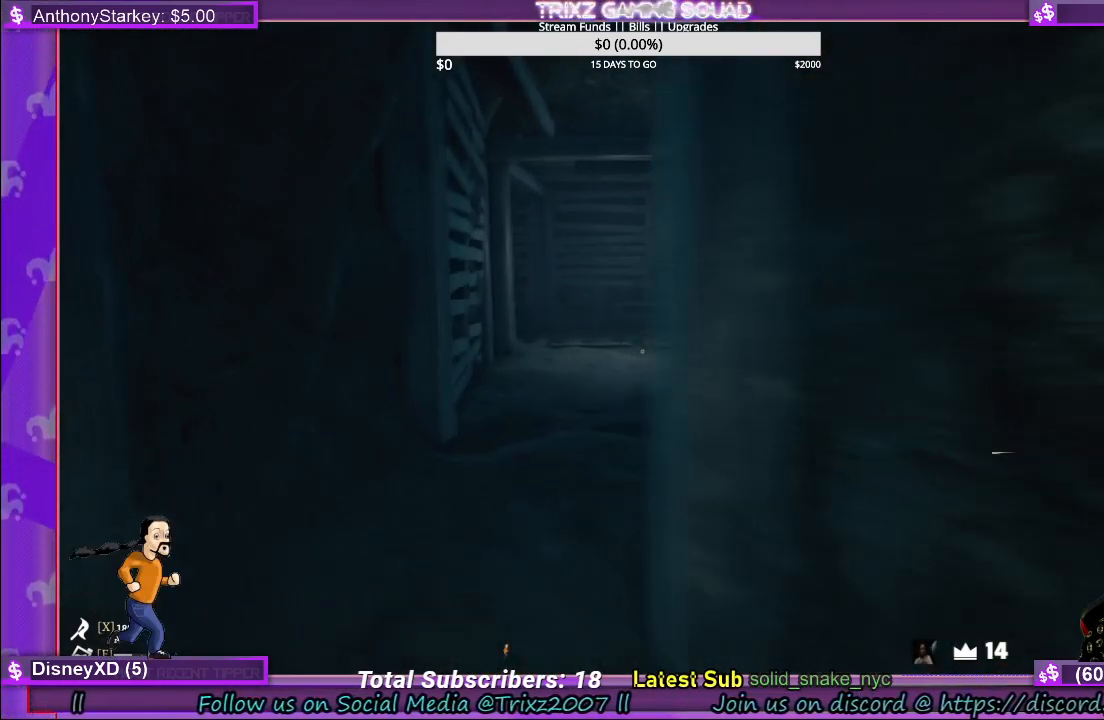
{"keys": ["shift", "w"], "mouse": [], "events": [[100, "a", "up"]]}
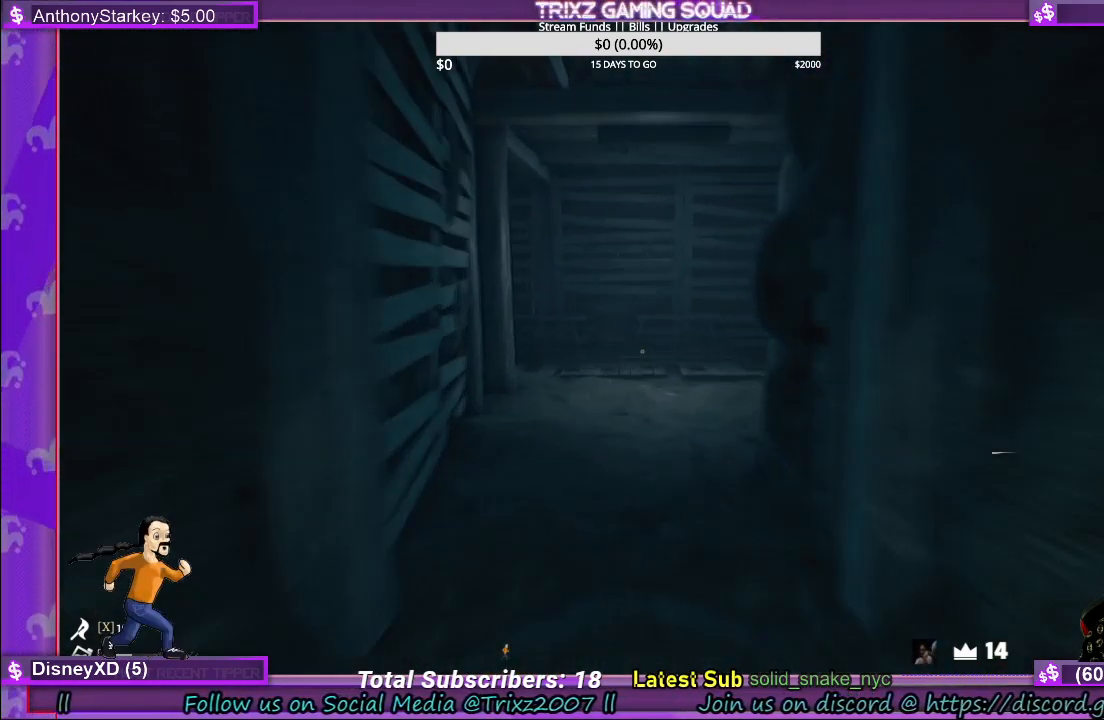
{"keys": ["shift", "w"], "mouse": [], "events": []}
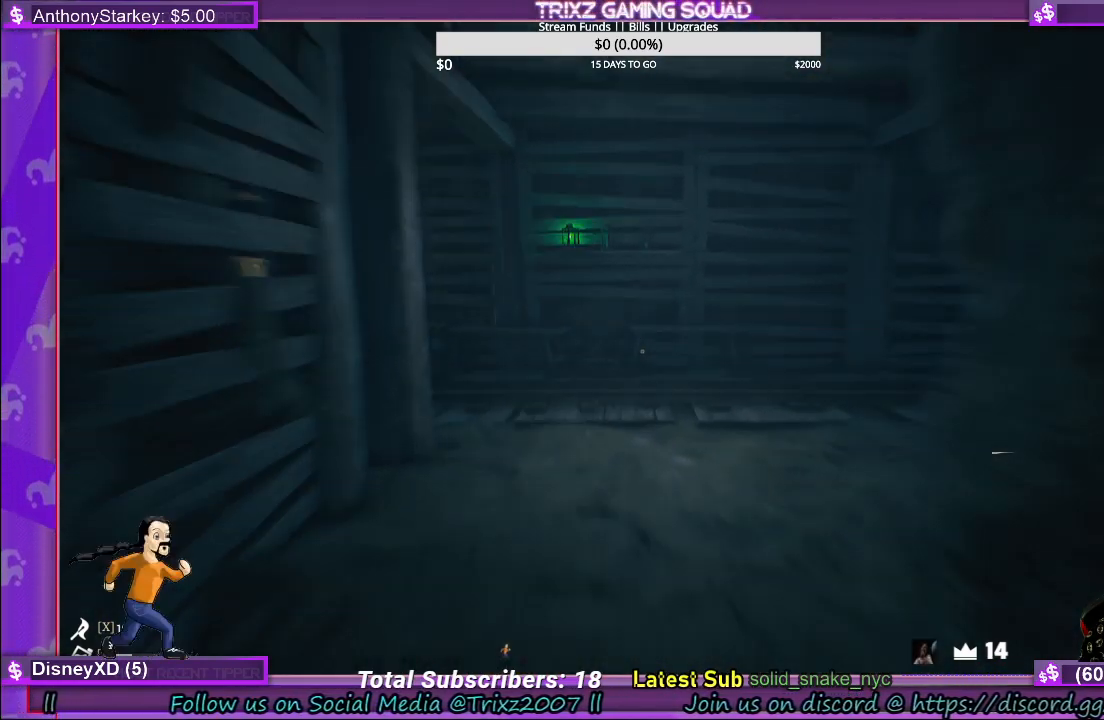
{"keys": [], "mouse": [], "events": [[217, "w", "up"], [283, "shift", "up"]]}